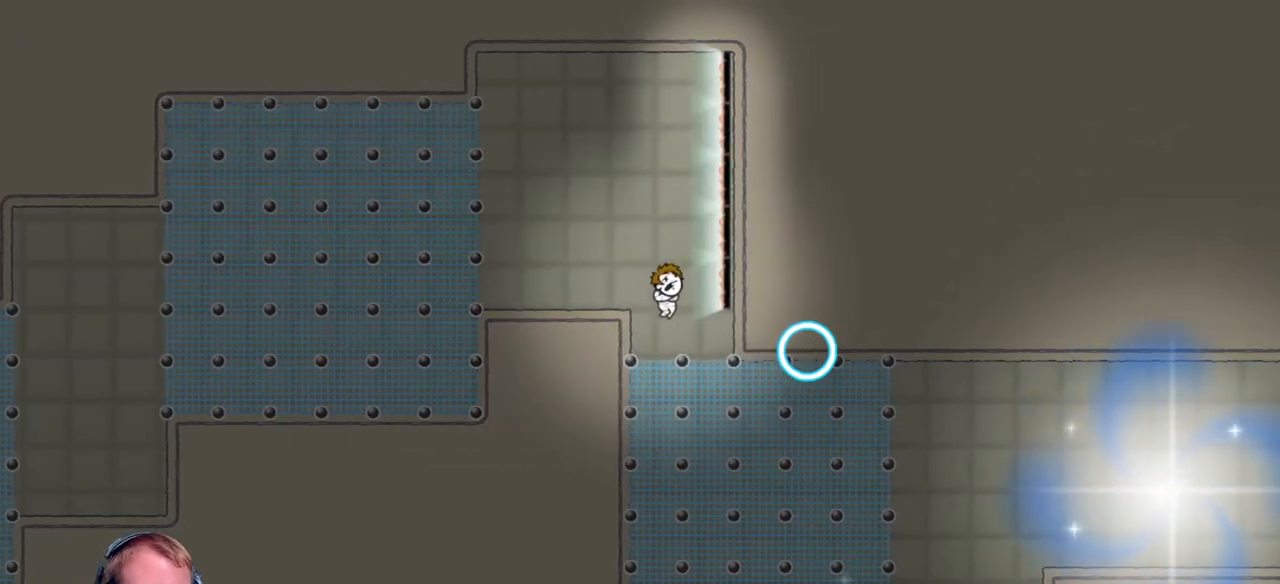
Gameplay with keyboard and mouse; each line is a JSON object with the keys and mouse buttons held at the frame after it. "events" lists presses ("down") and releases ("up") of "a", "d", "escape", "s", "w", "mouse_left" and "mouse_right" between this image and that frame as [ms after this image, input, new state], when the widget could be followed in between. "mouse_left", "mouse_right" = the "left", "right" buttons of the "mouse" list. No other keys are recorded. Mouse movement is not recorded.
{"keys": [], "mouse": [], "events": [[467, "d", "up"]]}
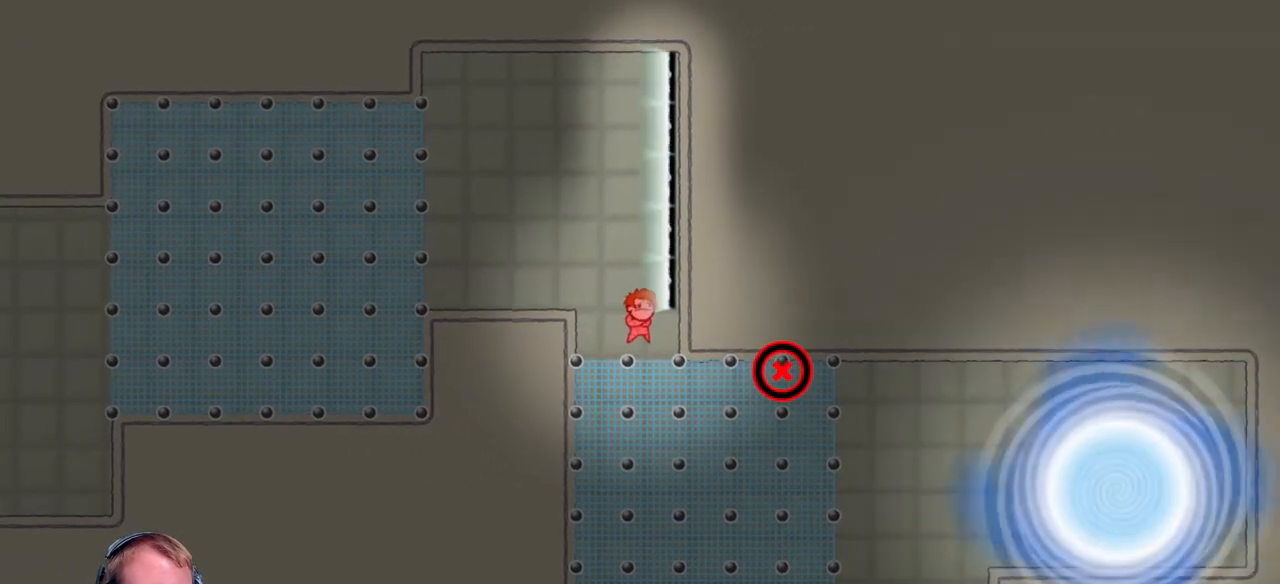
{"keys": [], "mouse": [], "events": []}
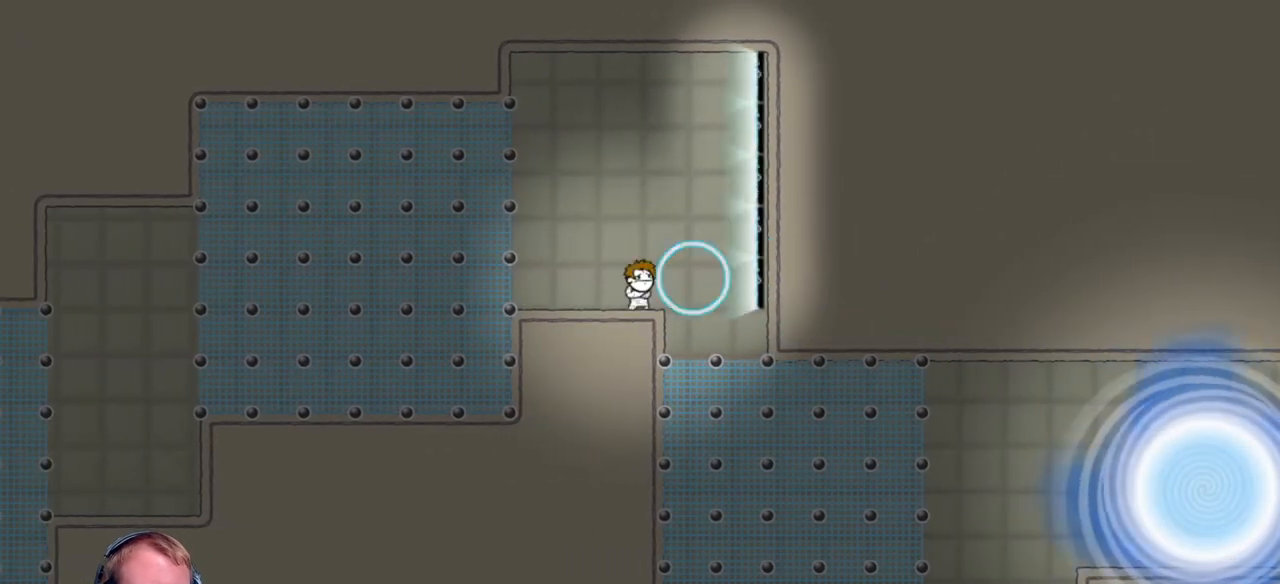
{"keys": [], "mouse": [], "events": []}
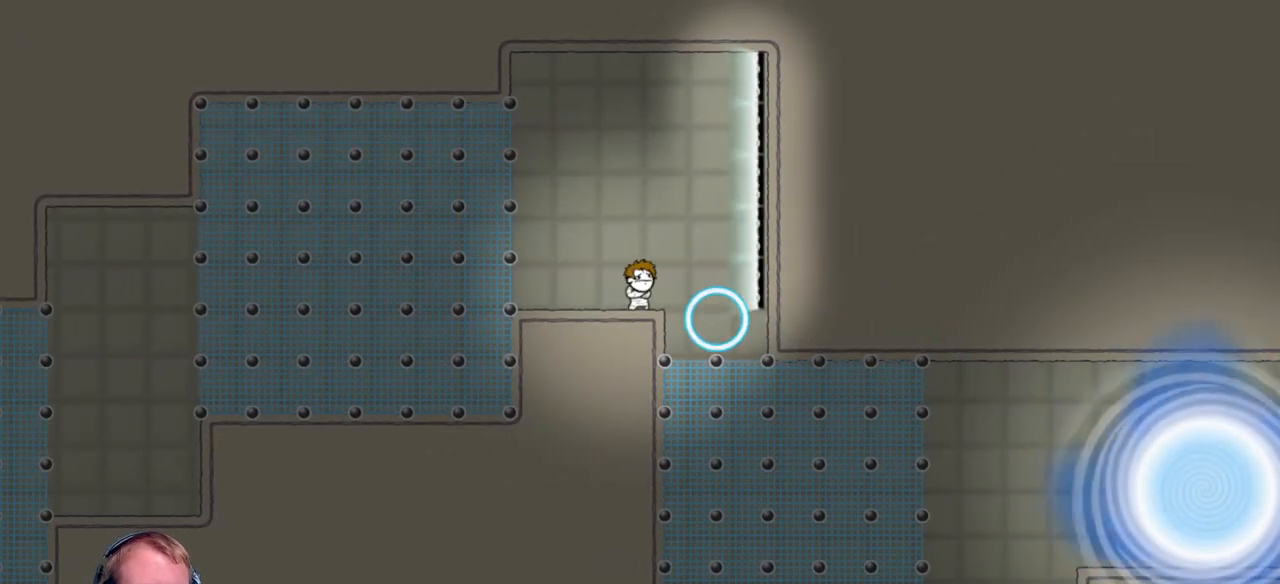
{"keys": [], "mouse": [], "events": []}
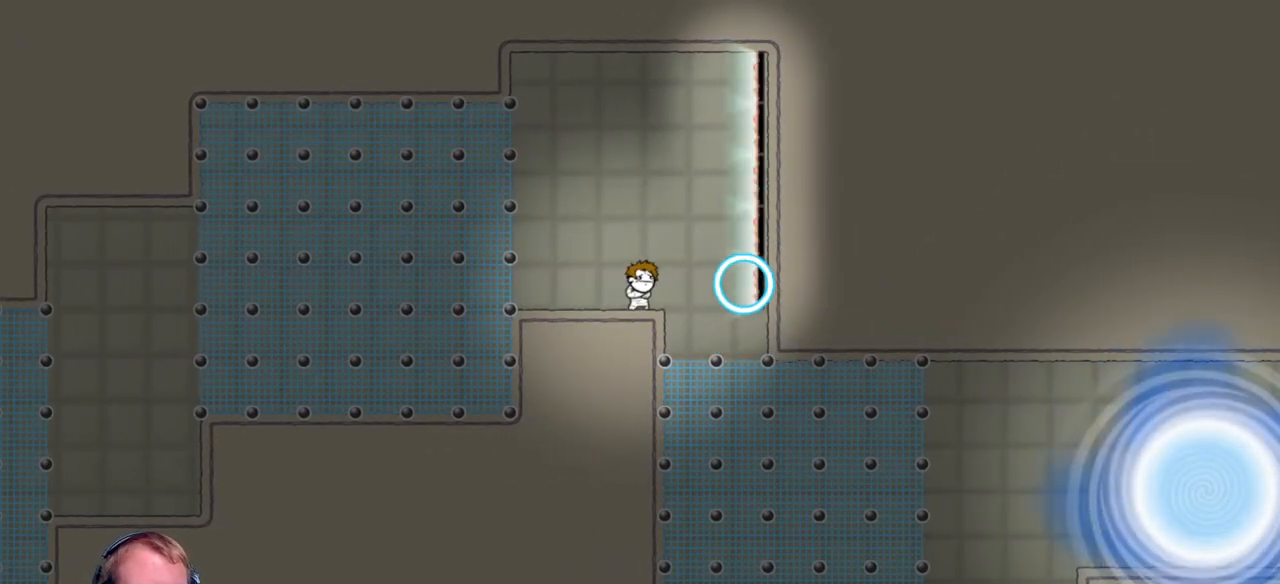
{"keys": [], "mouse": [], "events": []}
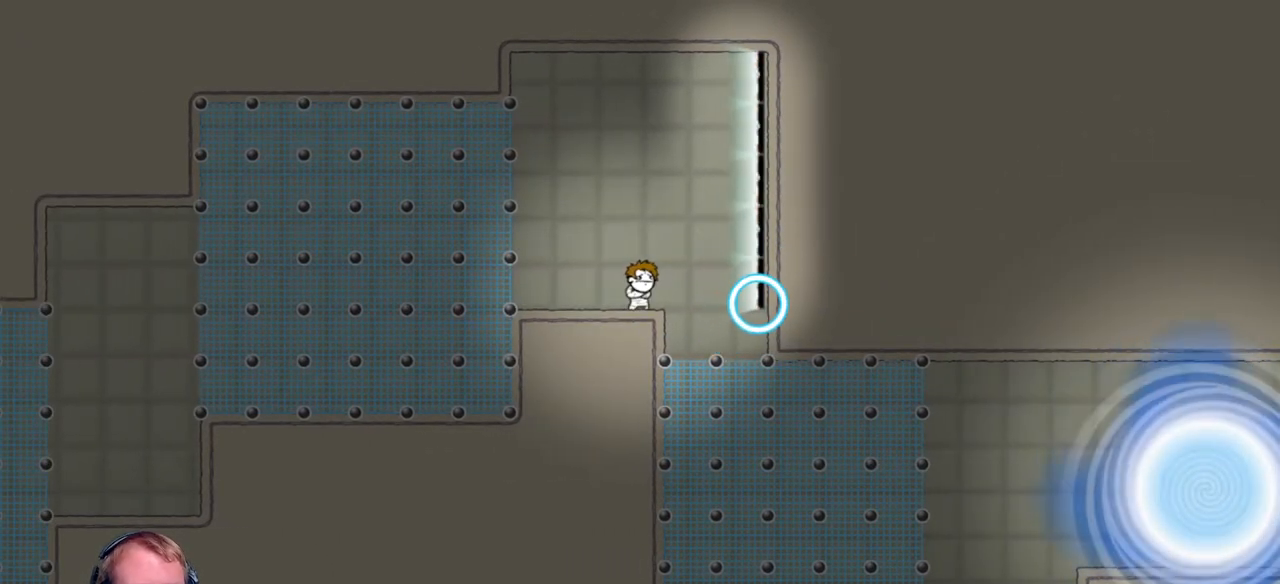
{"keys": [], "mouse": [], "events": []}
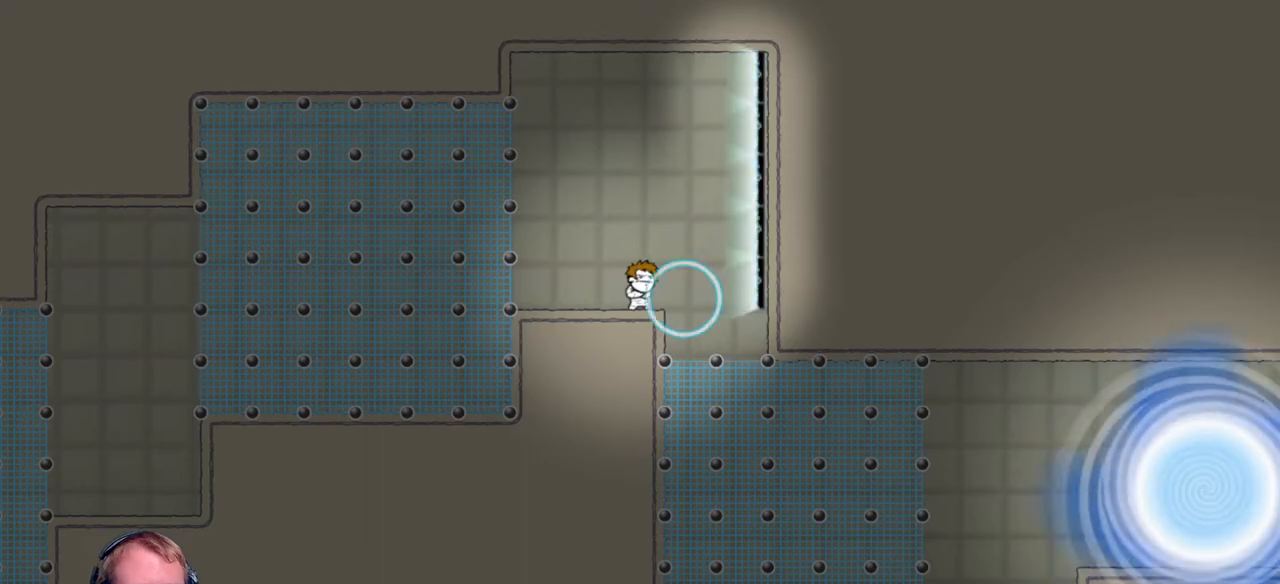
{"keys": ["d"], "mouse": [], "events": [[450, "d", "down"]]}
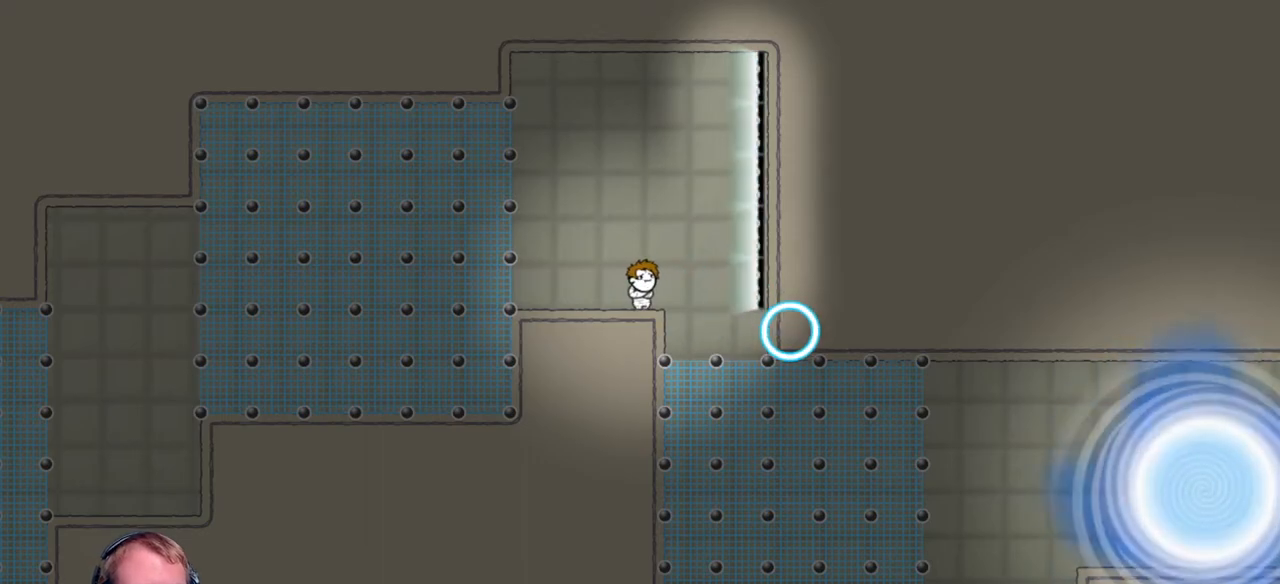
{"keys": ["a"], "mouse": [], "events": [[283, "a", "down"], [283, "d", "up"]]}
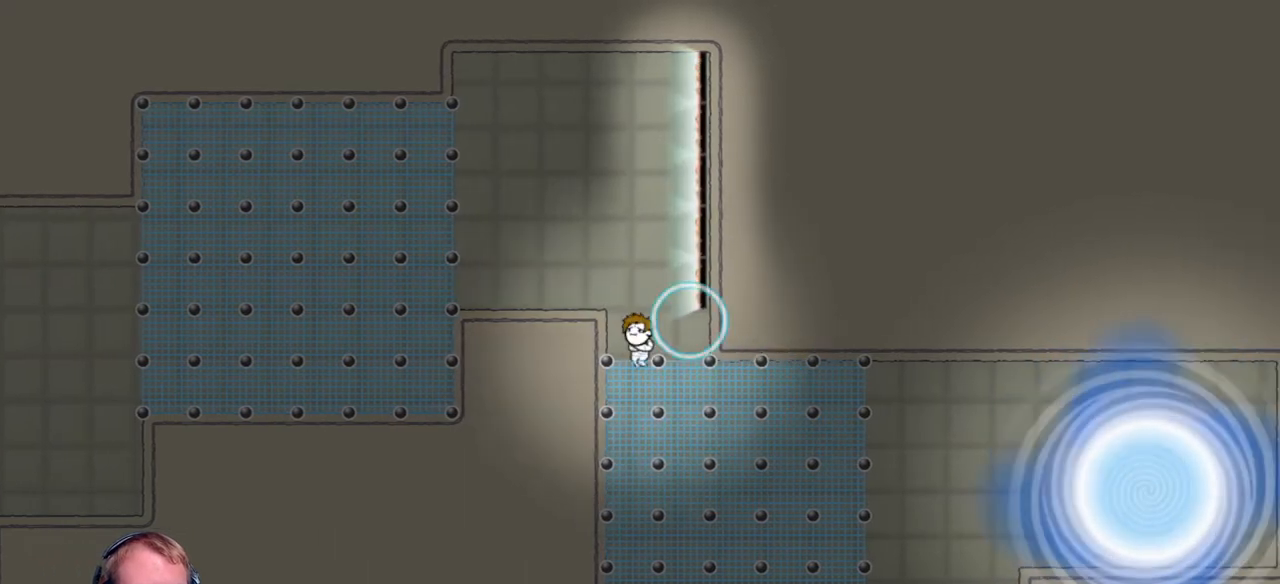
{"keys": ["d"], "mouse": ["left"], "events": [[67, "a", "up"], [67, "d", "down"], [217, "mouse_left", "down"]]}
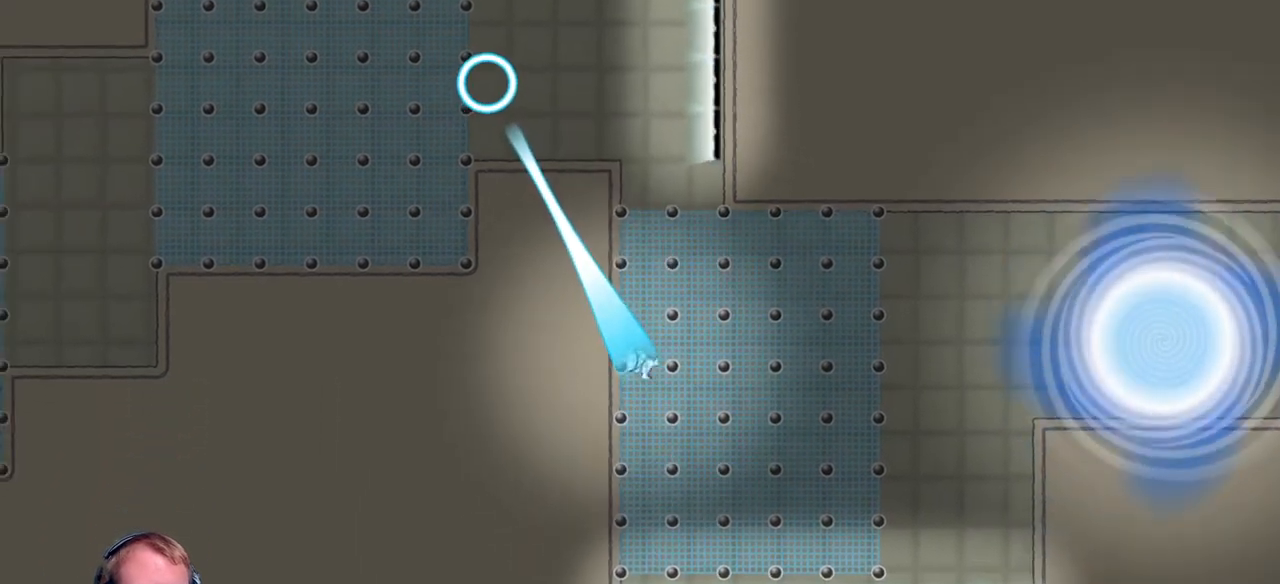
{"keys": ["a"], "mouse": [], "events": [[33, "mouse_left", "up"], [217, "mouse_left", "down"], [317, "a", "down"], [317, "d", "up"], [417, "mouse_left", "up"]]}
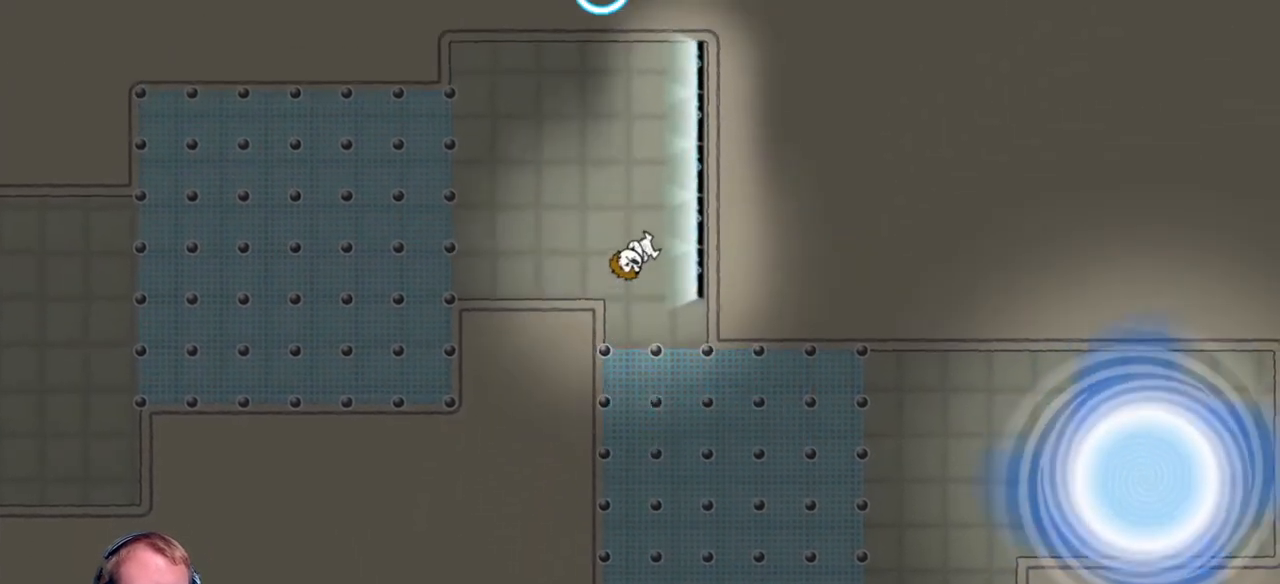
{"keys": ["a"], "mouse": [], "events": [[200, "a", "up"], [483, "a", "down"]]}
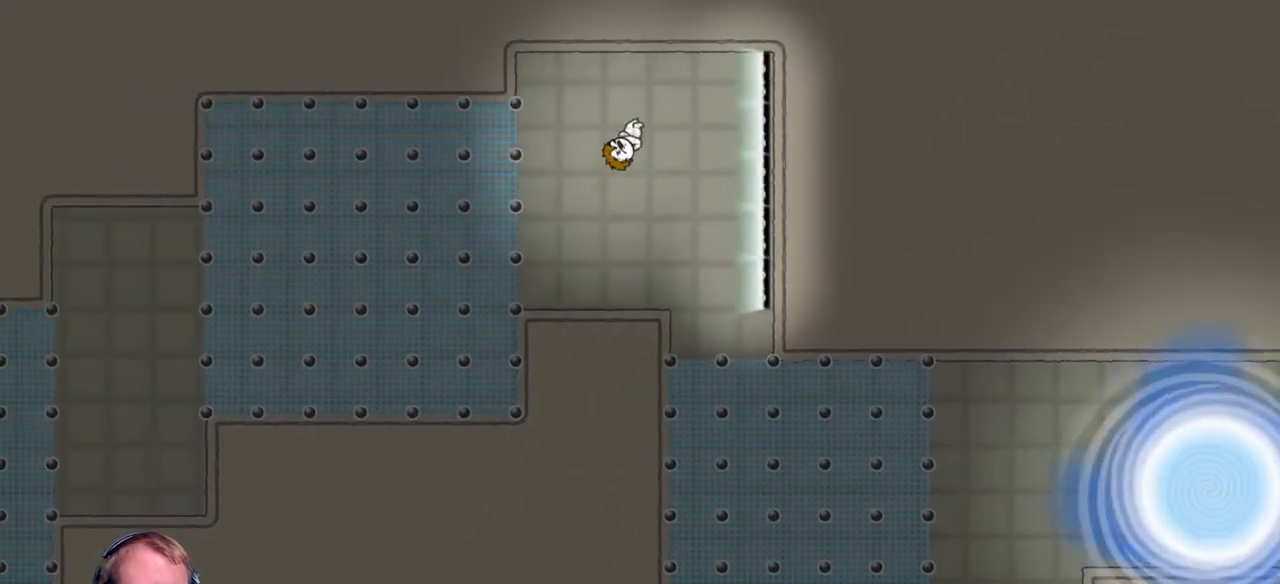
{"keys": [], "mouse": [], "events": [[83, "a", "up"], [250, "d", "down"], [400, "d", "up"]]}
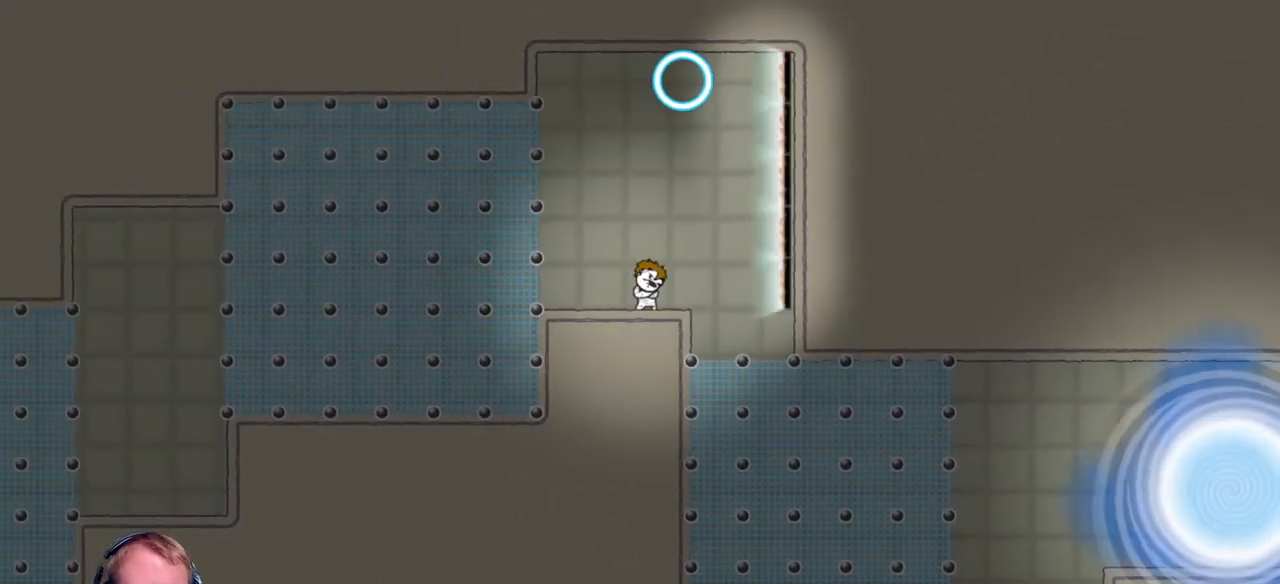
{"keys": [], "mouse": [], "events": []}
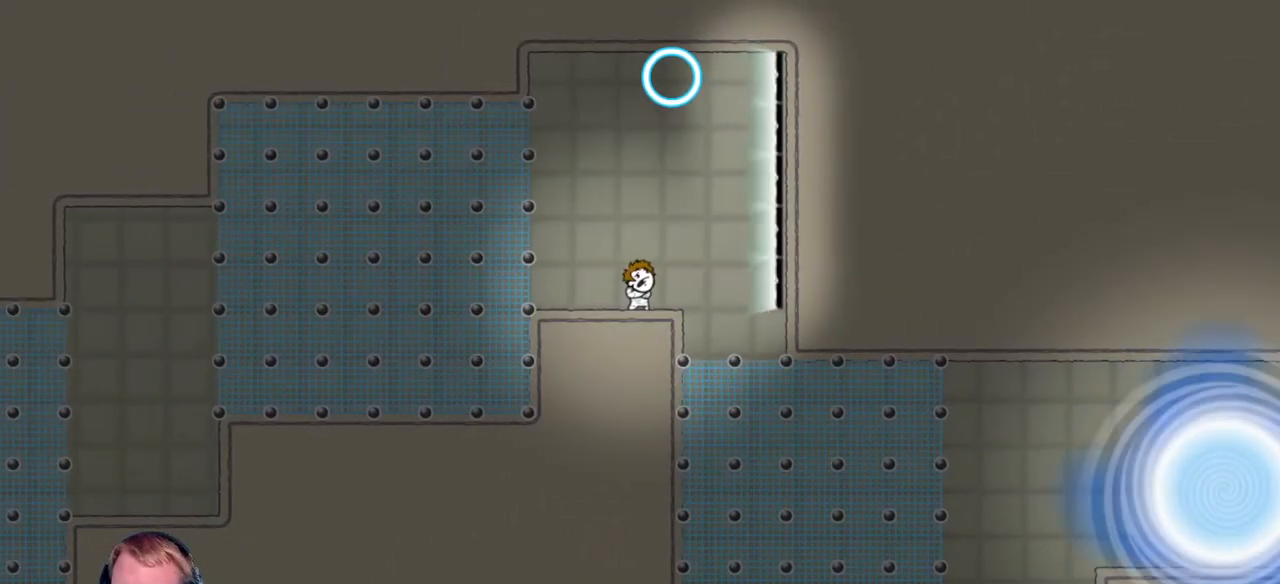
{"keys": [], "mouse": [], "events": []}
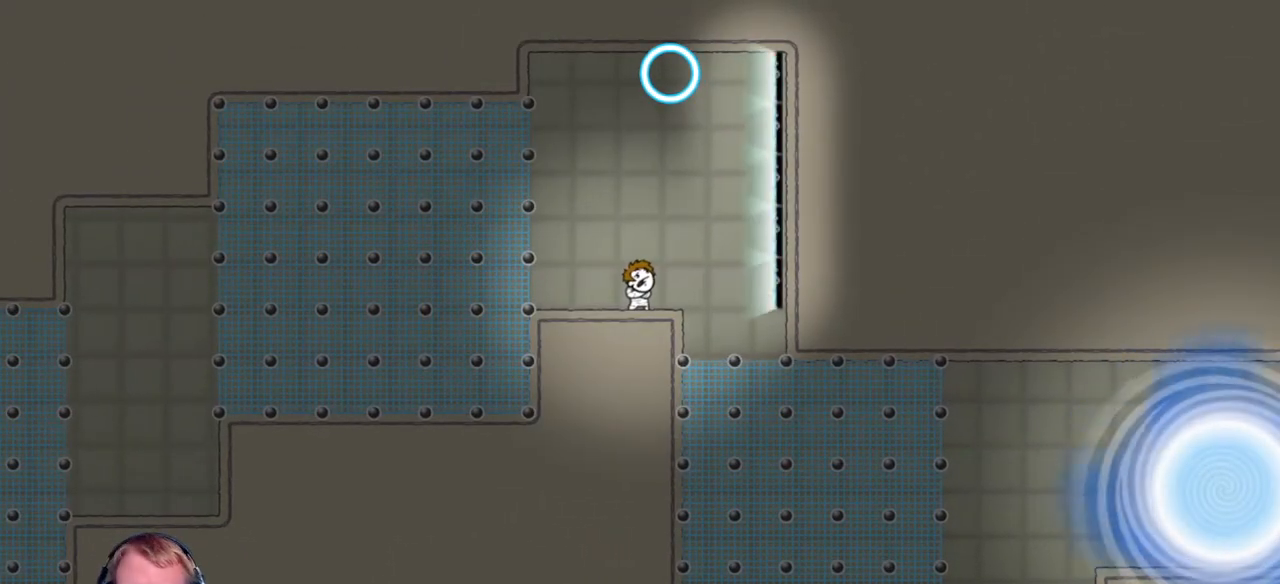
{"keys": [], "mouse": [], "events": []}
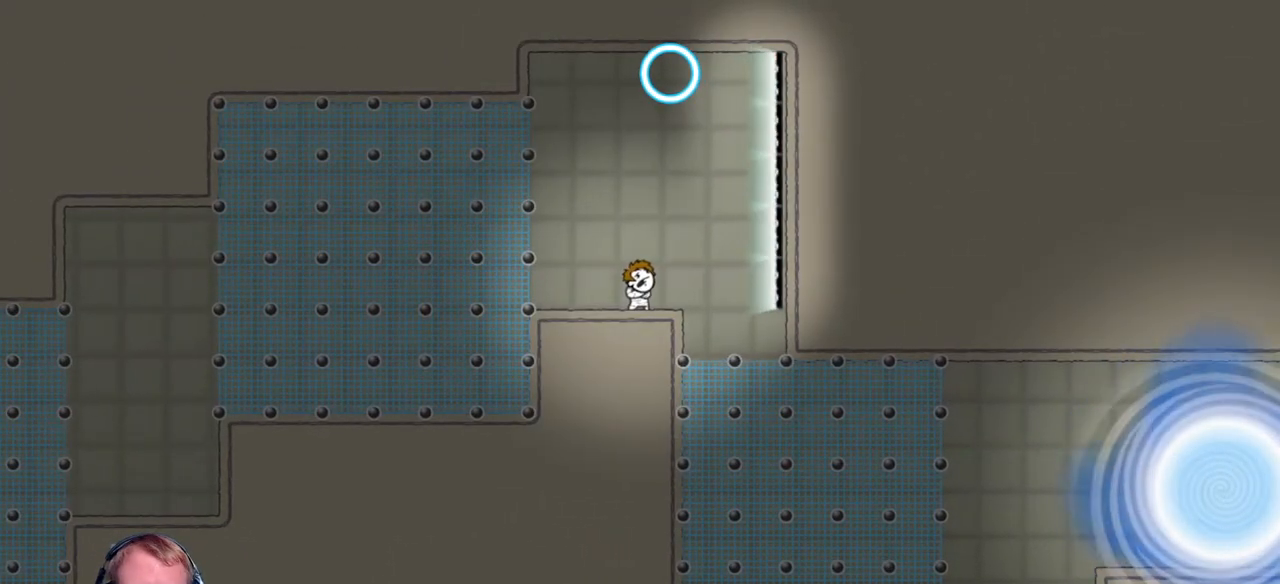
{"keys": [], "mouse": [], "events": []}
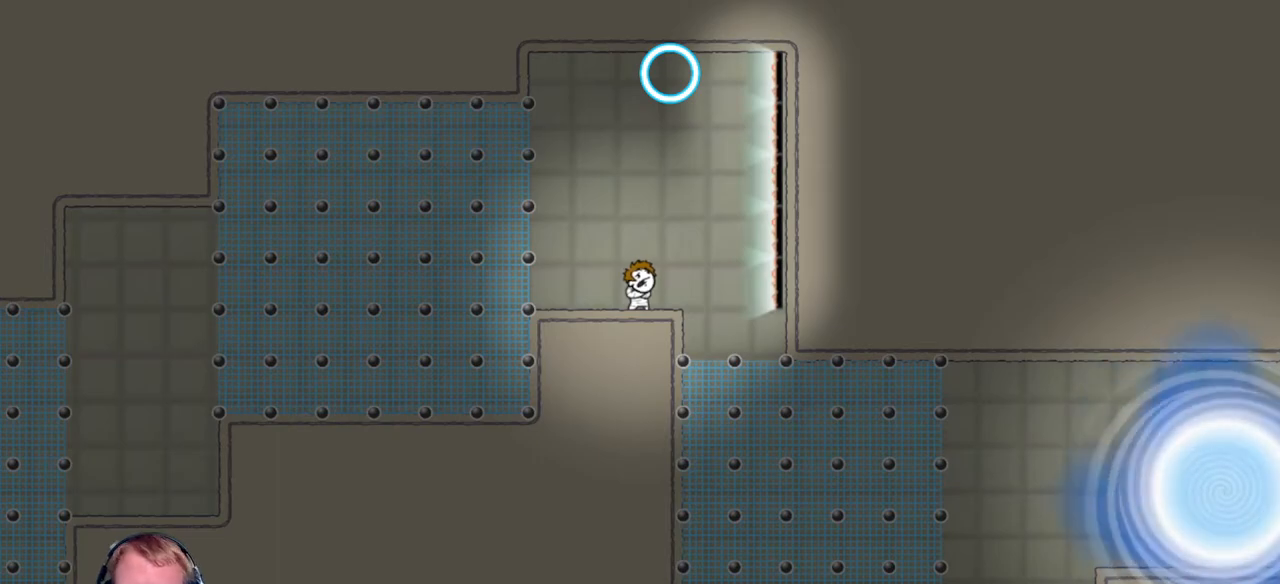
{"keys": [], "mouse": [], "events": []}
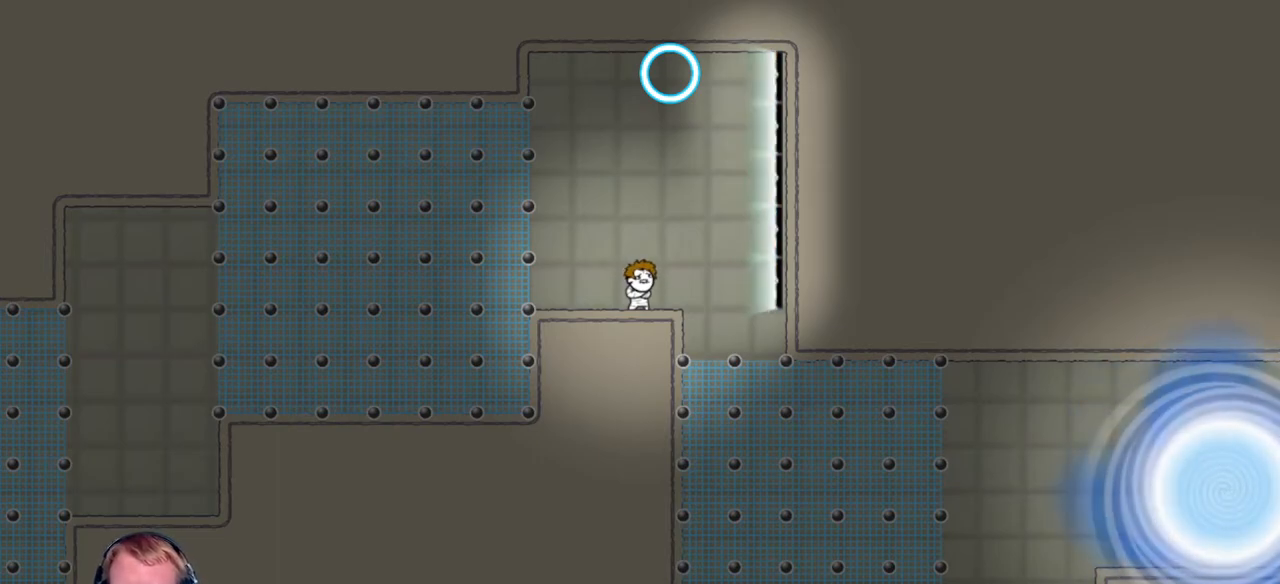
{"keys": [], "mouse": [], "events": []}
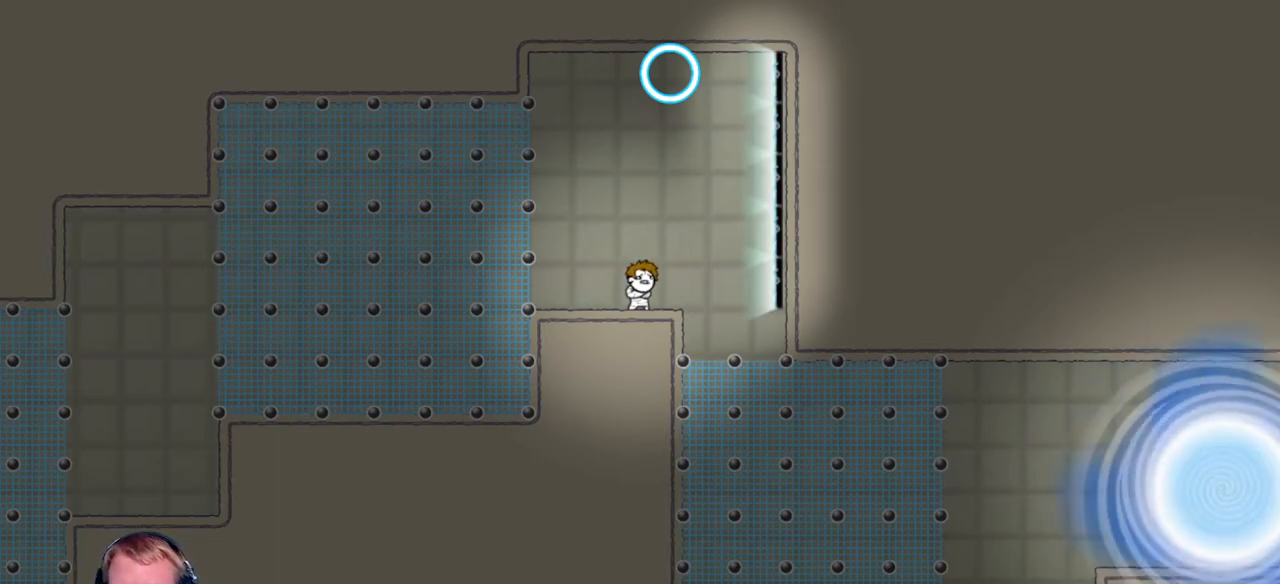
{"keys": [], "mouse": [], "events": []}
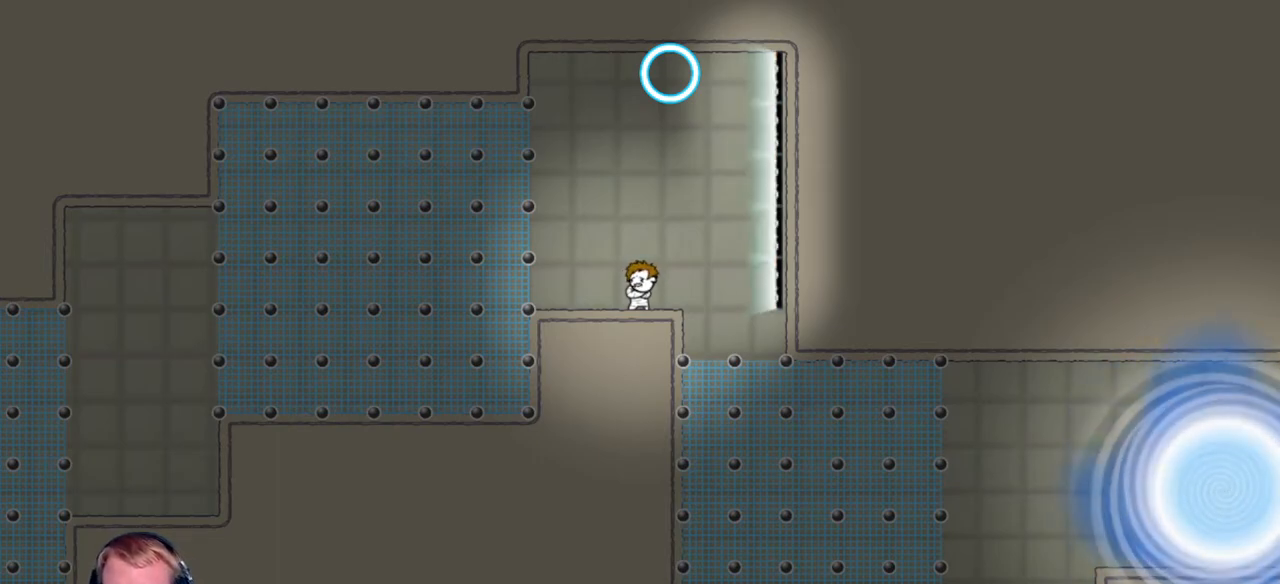
{"keys": [], "mouse": [], "events": []}
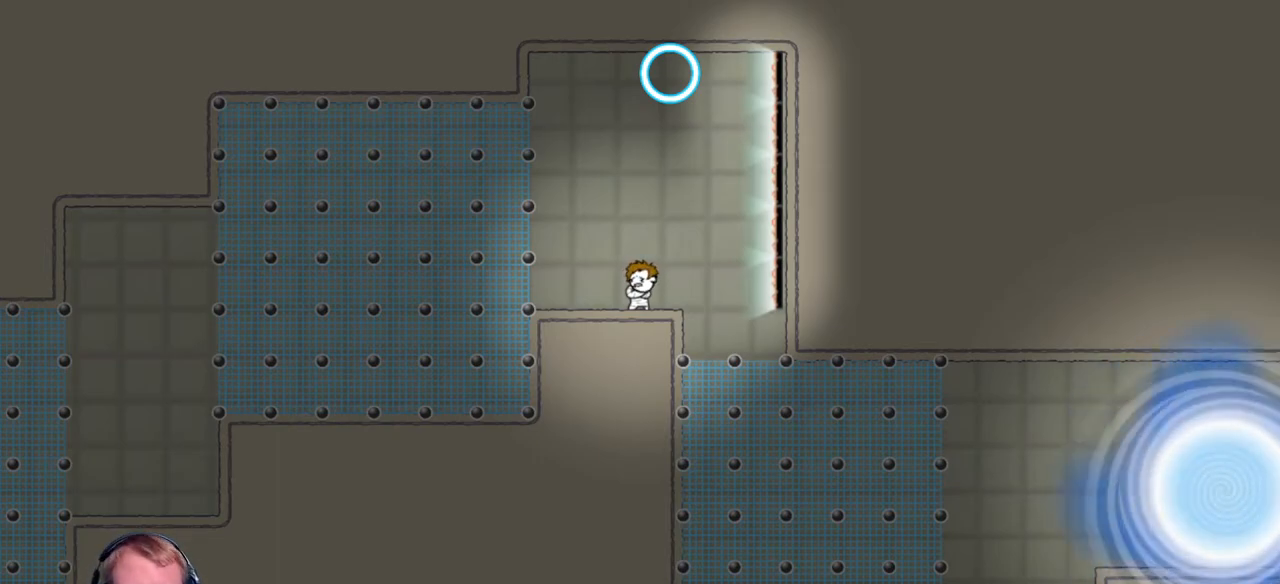
{"keys": ["d"], "mouse": [], "events": [[450, "d", "down"]]}
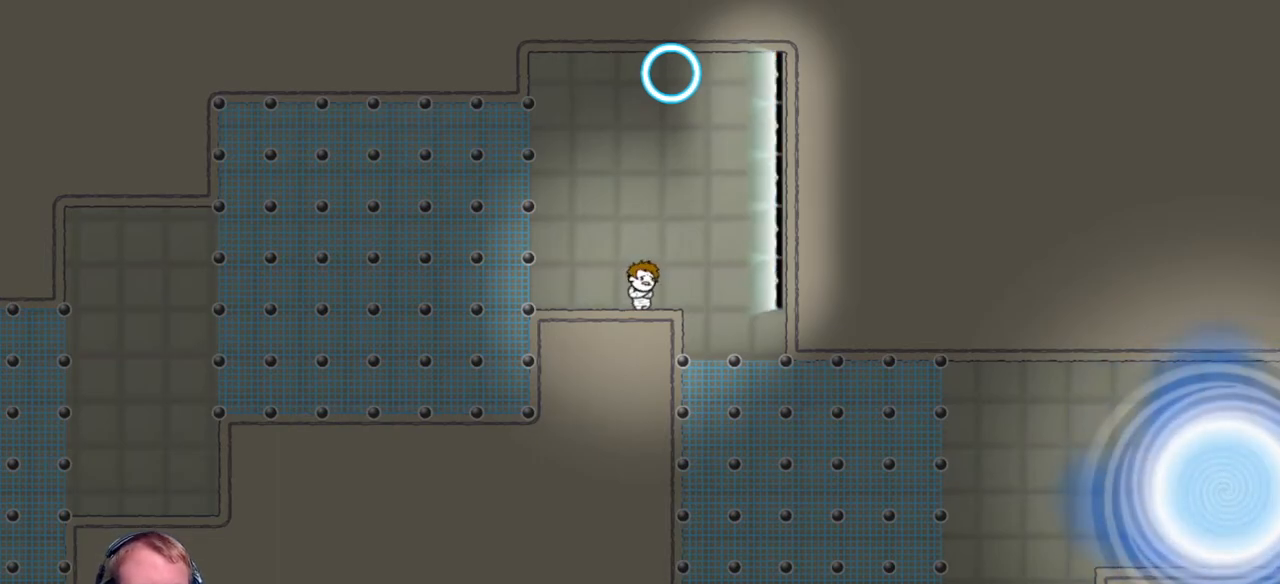
{"keys": ["d"], "mouse": [], "events": [[33, "d", "up"], [183, "a", "down"], [283, "a", "up"], [500, "d", "down"]]}
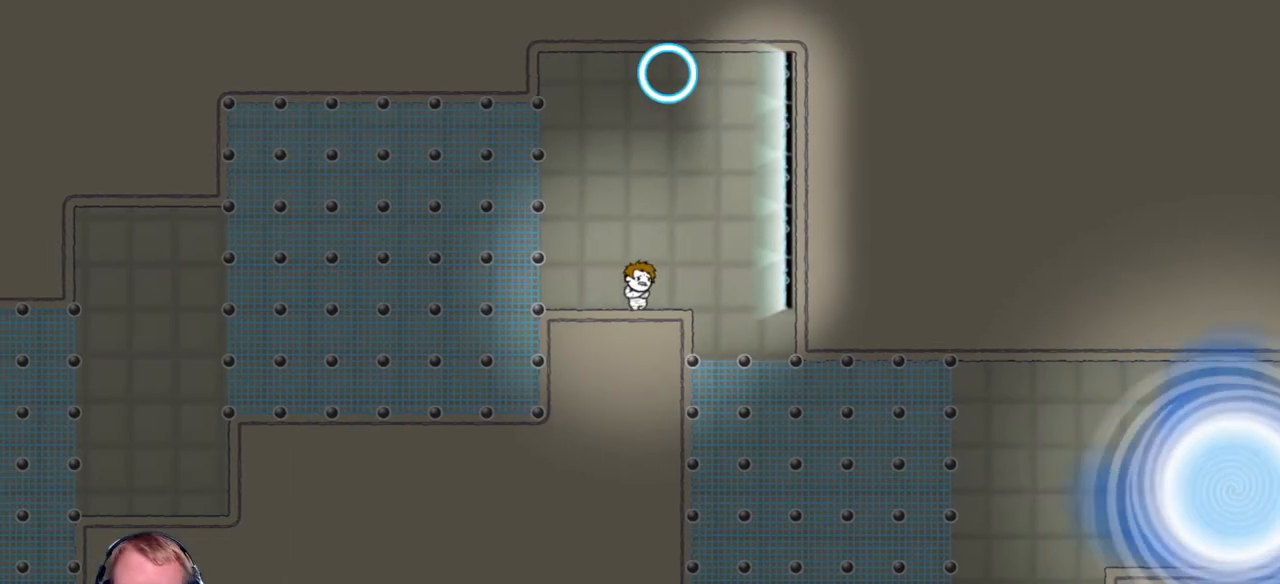
{"keys": [], "mouse": [], "events": [[150, "d", "up"], [333, "d", "down"], [383, "d", "up"]]}
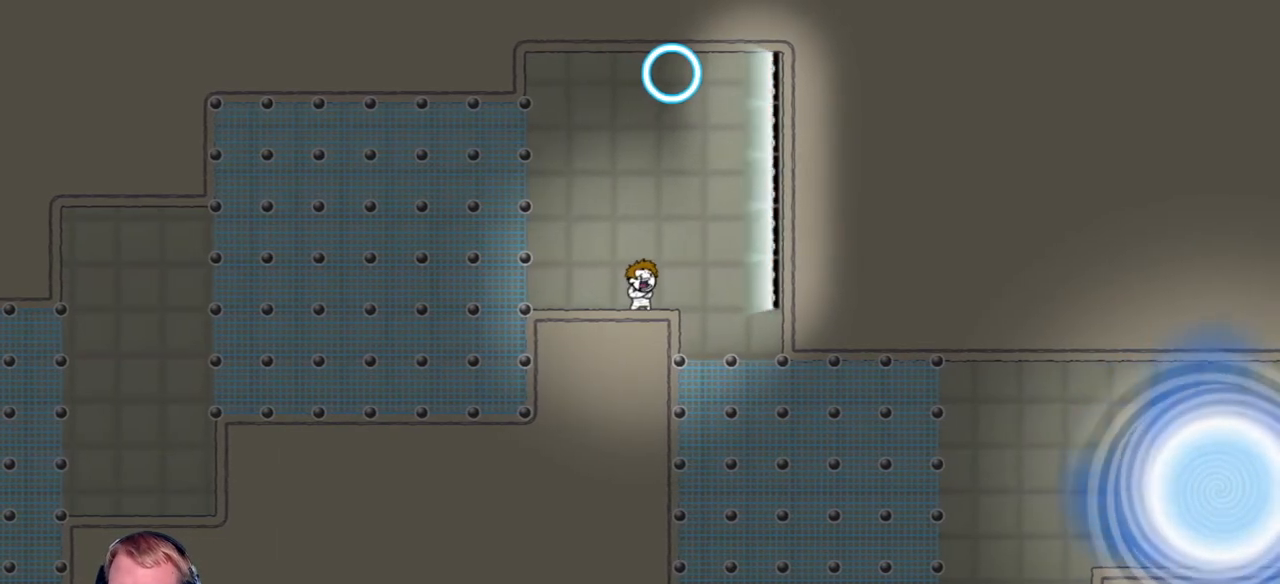
{"keys": ["a"], "mouse": [], "events": [[250, "a", "down"]]}
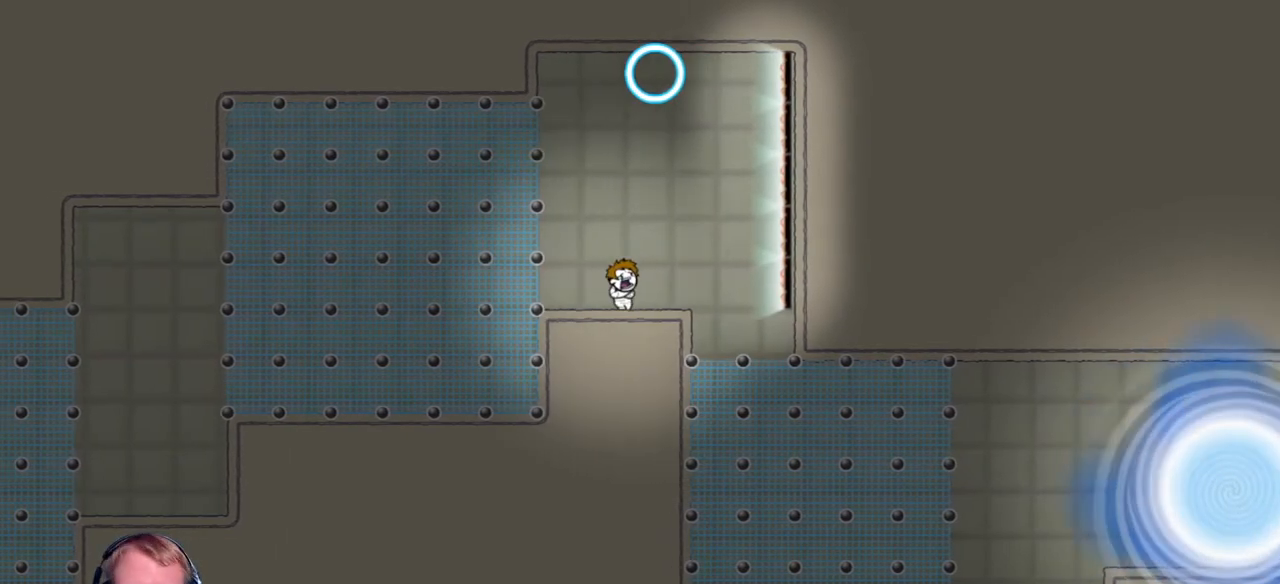
{"keys": ["d"], "mouse": [], "events": [[133, "a", "up"], [467, "d", "down"]]}
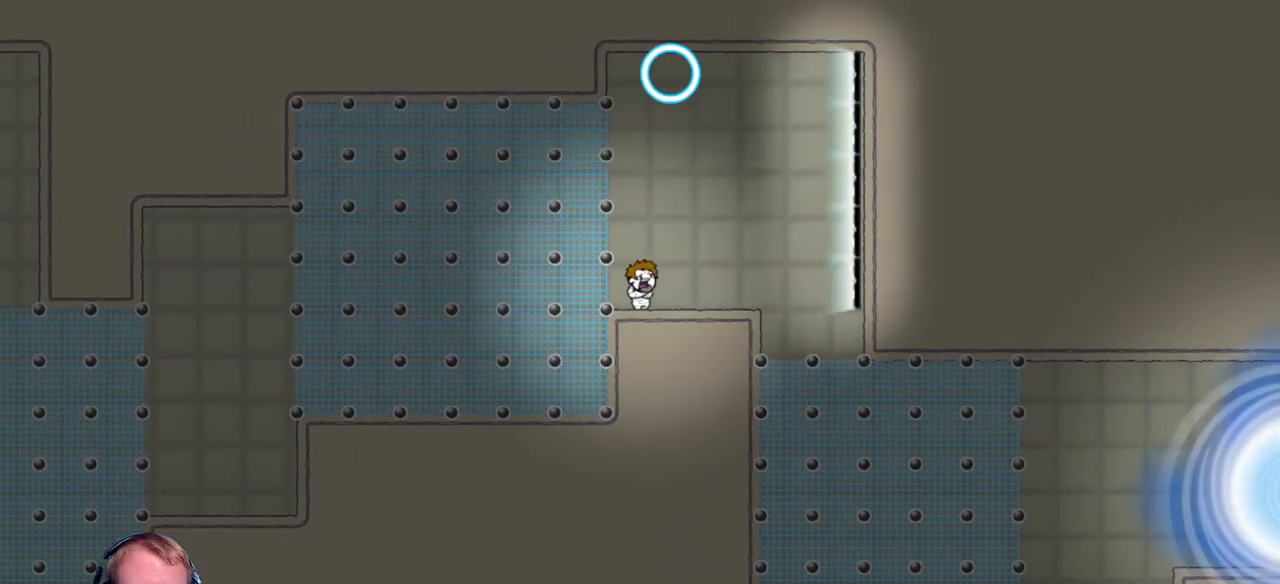
{"keys": [], "mouse": [], "events": [[50, "d", "up"], [233, "d", "down"], [433, "d", "up"]]}
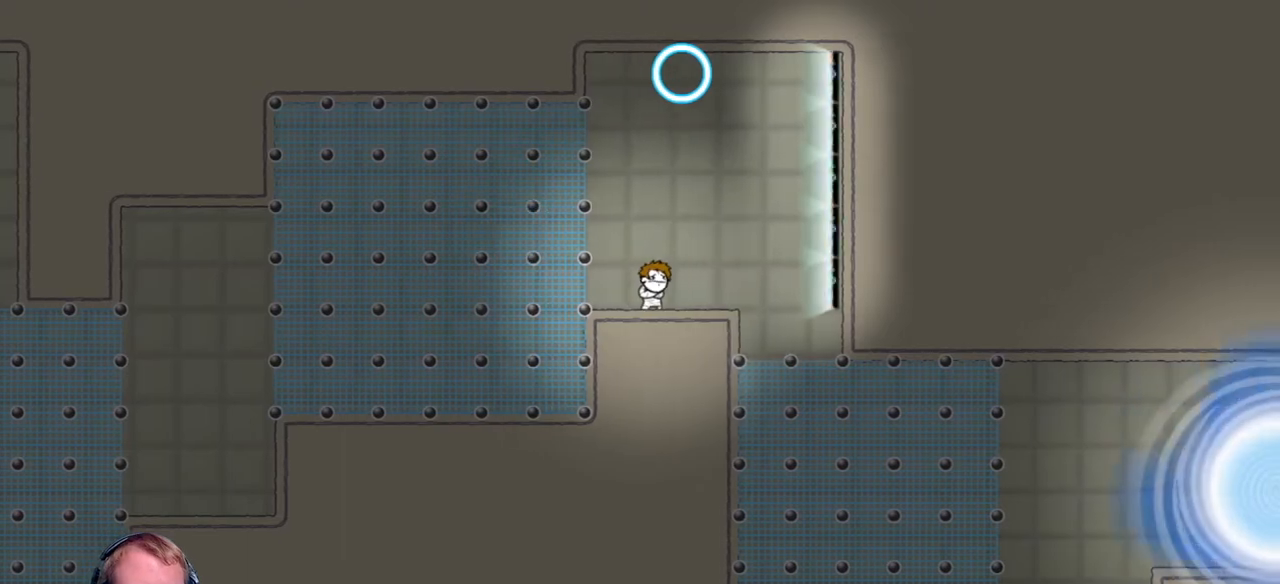
{"keys": [], "mouse": [], "events": []}
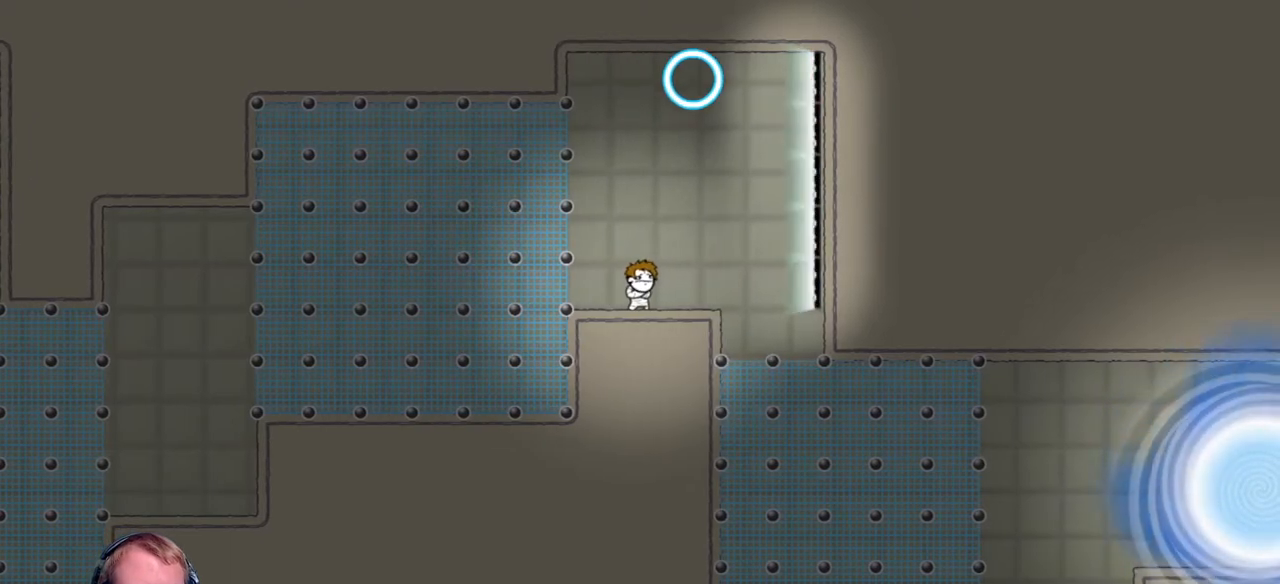
{"keys": [], "mouse": [], "events": []}